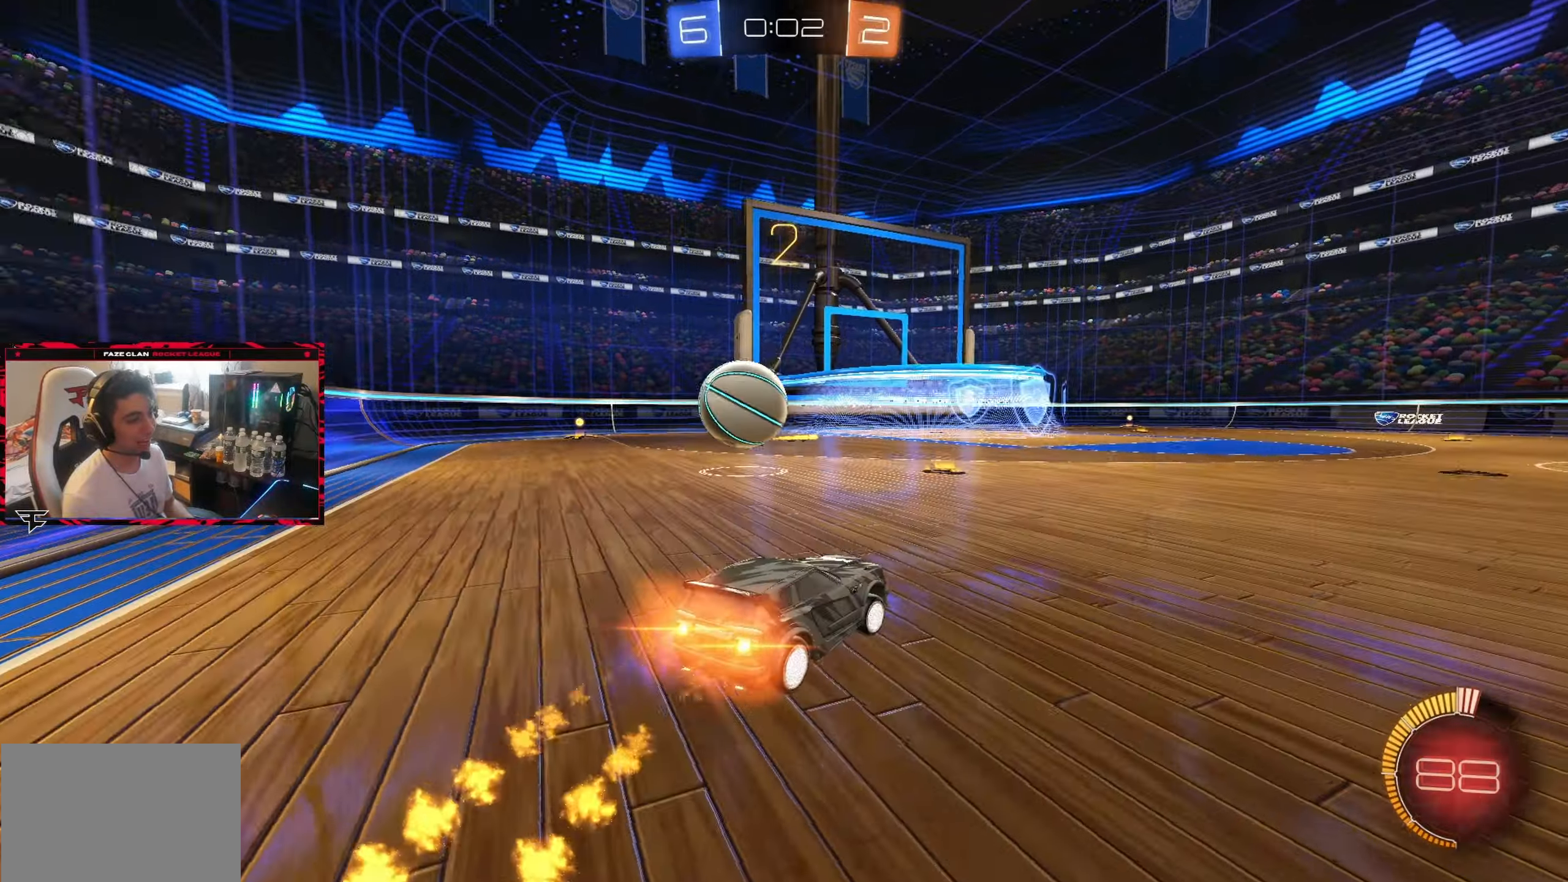
Gameplay with a controller (PlayStation layout); each line is a JSON object with the inputs held at the frame after it. "events" lists button and stick changes between this image and that frame as [ms after this image, input, new state], when the widget could be followed in between. Not read: L3 R3.
{"buttons": ["R2"], "left_stick": "center", "right_stick": "center", "events": [[250, "CIRCLE", "up"], [283, "left_stick", "right"], [450, "left_stick", "center"]]}
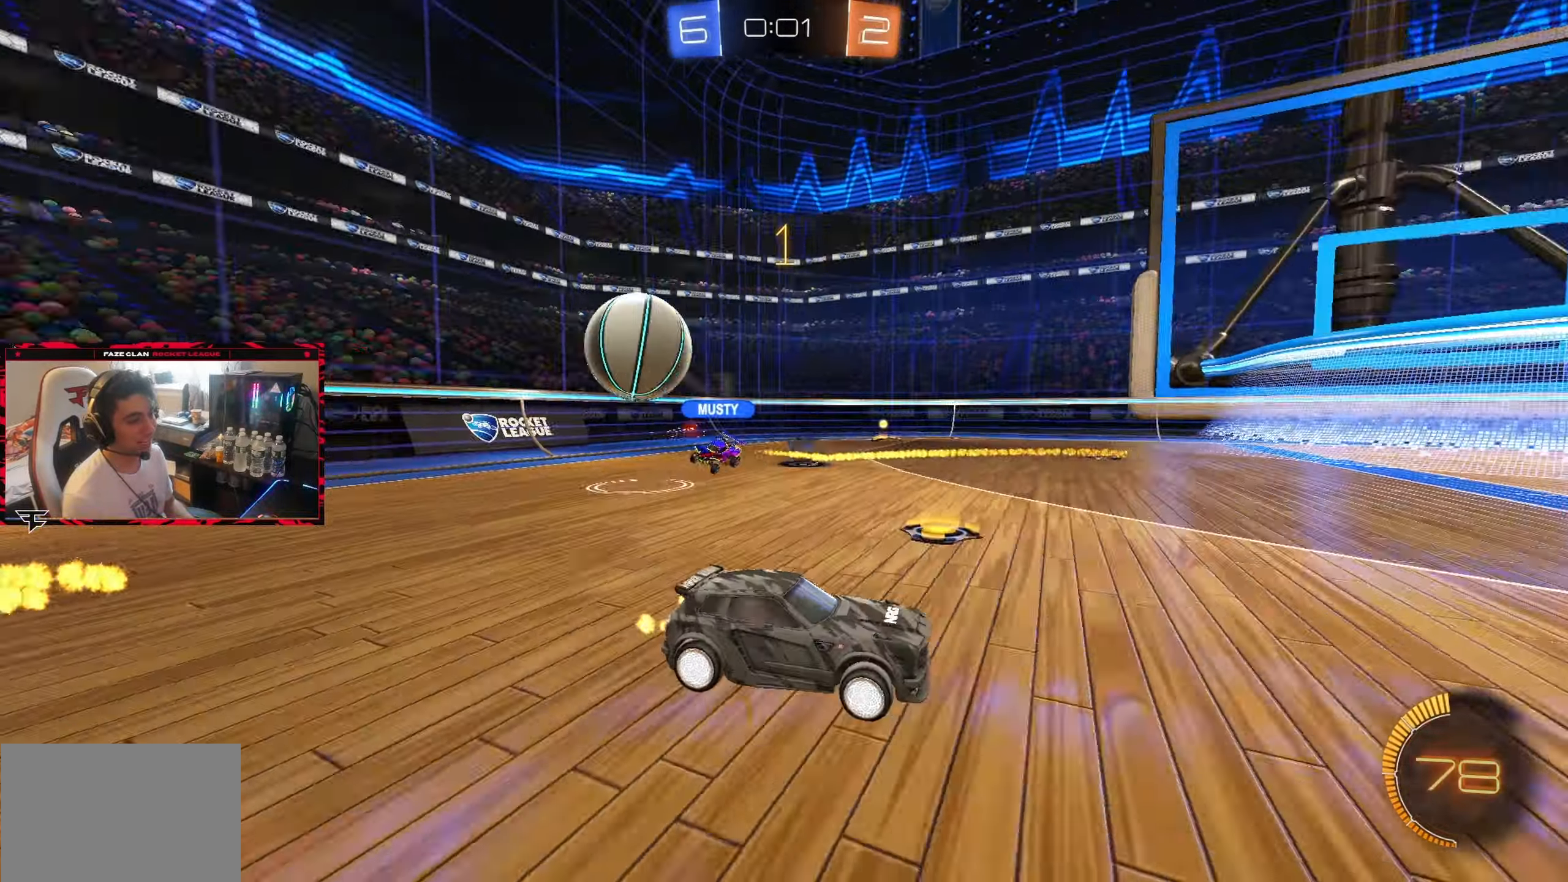
{"buttons": ["R2"], "left_stick": "center", "right_stick": "center", "events": [[117, "left_stick", "right"], [367, "left_stick", "center"]]}
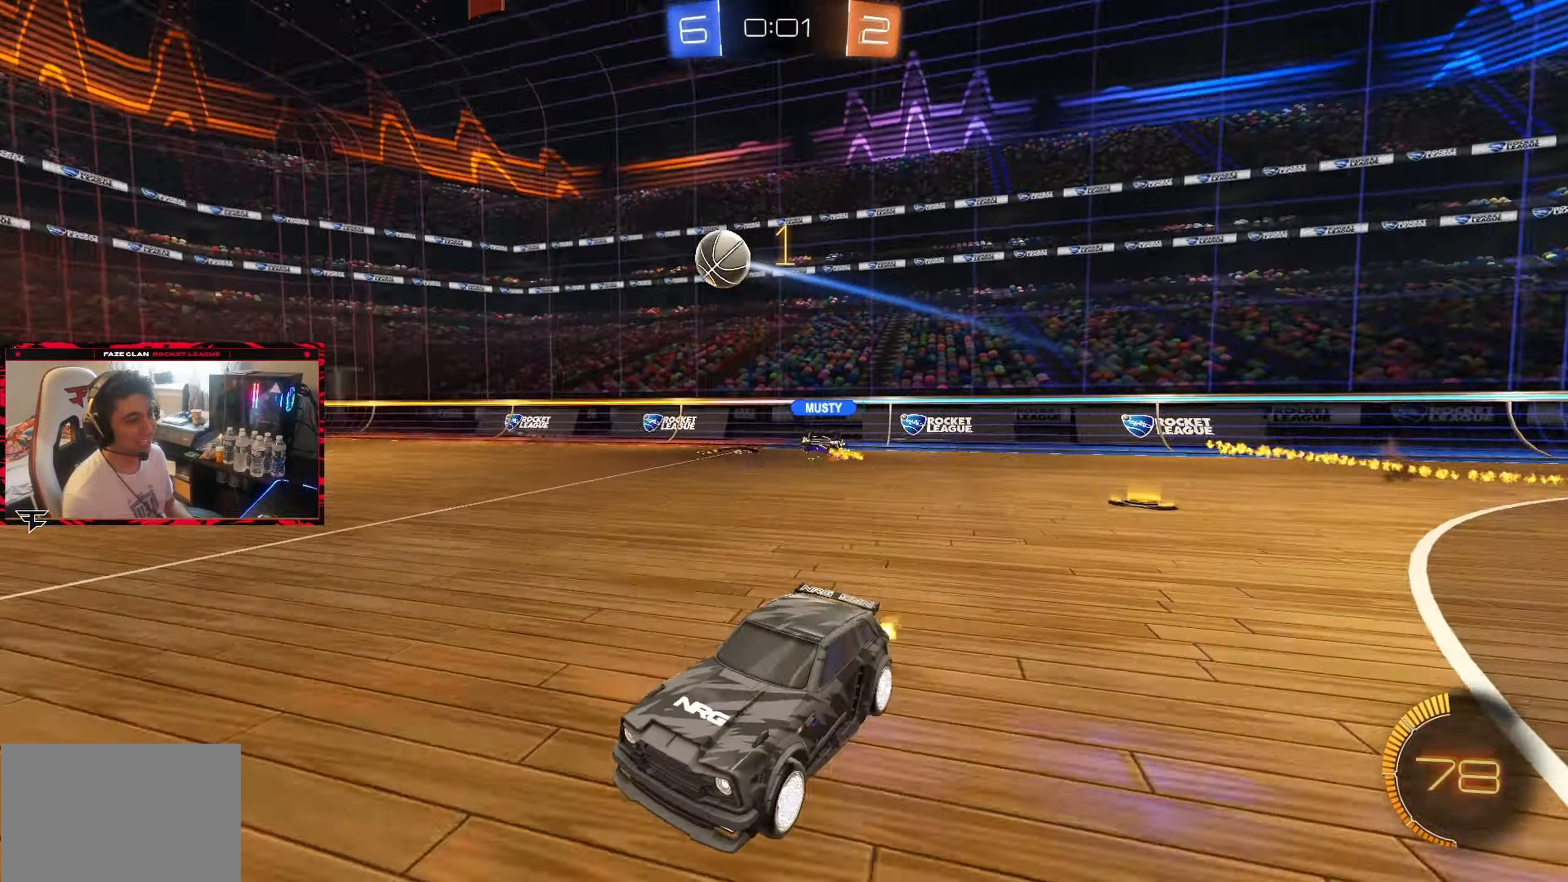
{"buttons": ["R2"], "left_stick": "right", "right_stick": "center", "events": [[233, "left_stick", "right"], [300, "L1", "down"], [433, "L1", "up"]]}
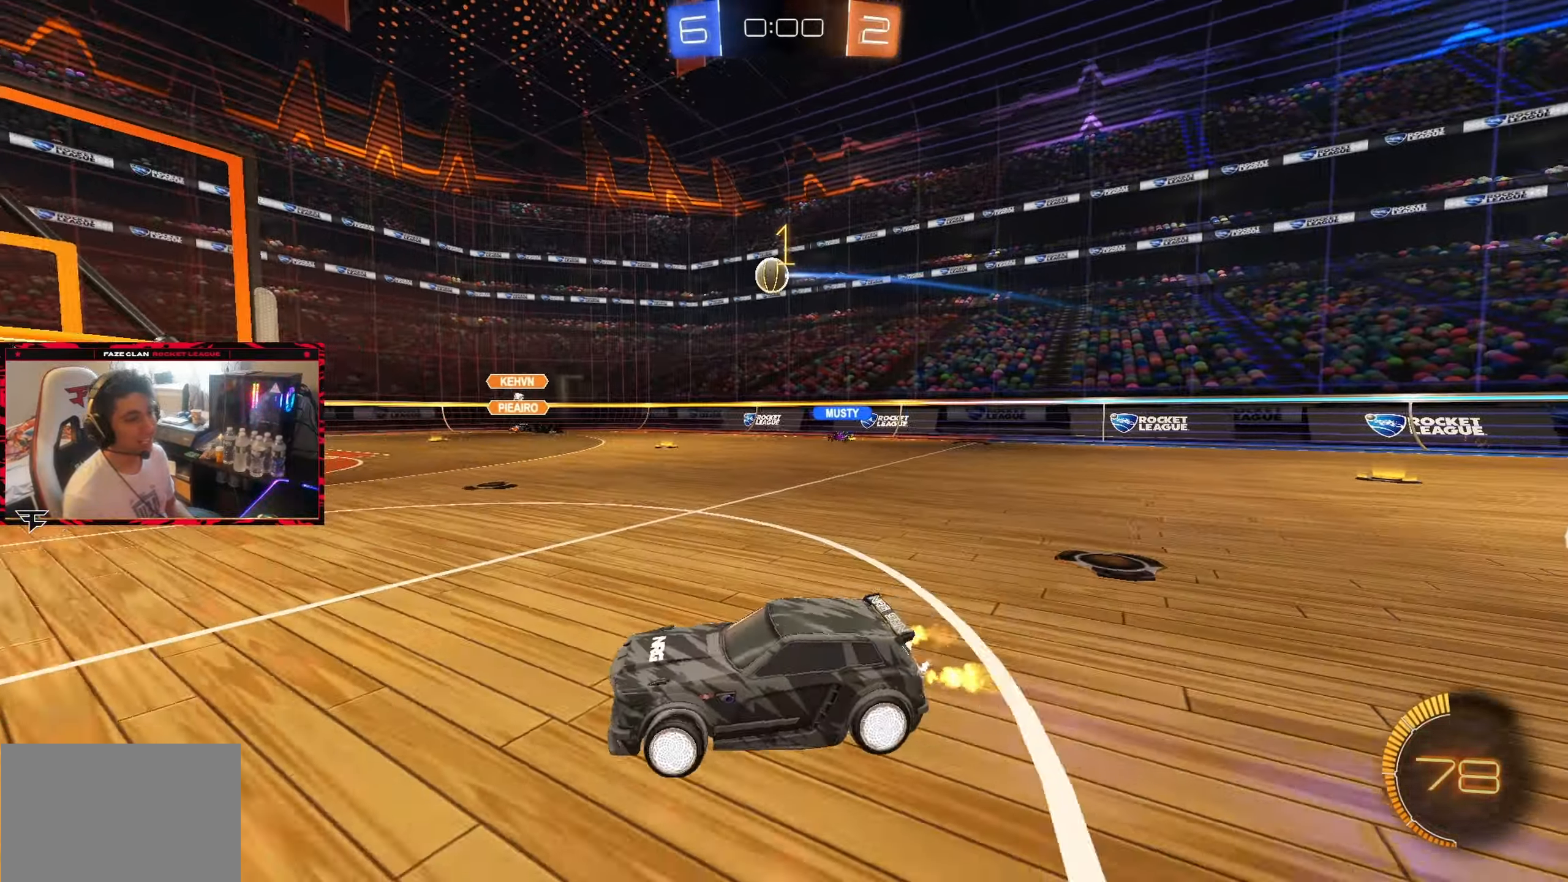
{"buttons": ["R2"], "left_stick": "right", "right_stick": "center", "events": []}
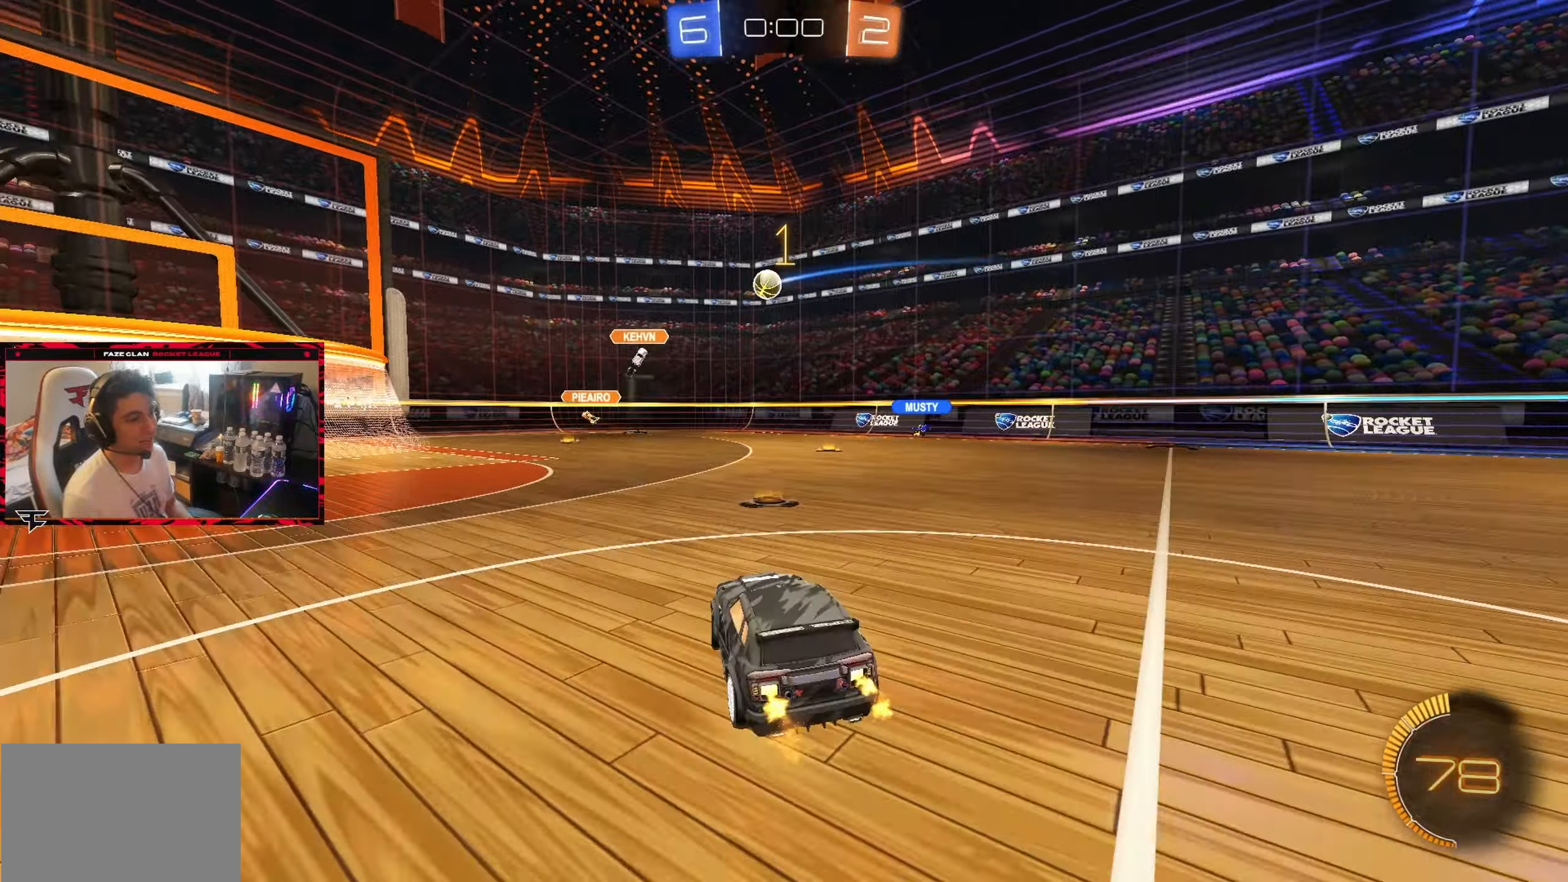
{"buttons": ["R2"], "left_stick": "right", "right_stick": "center", "events": []}
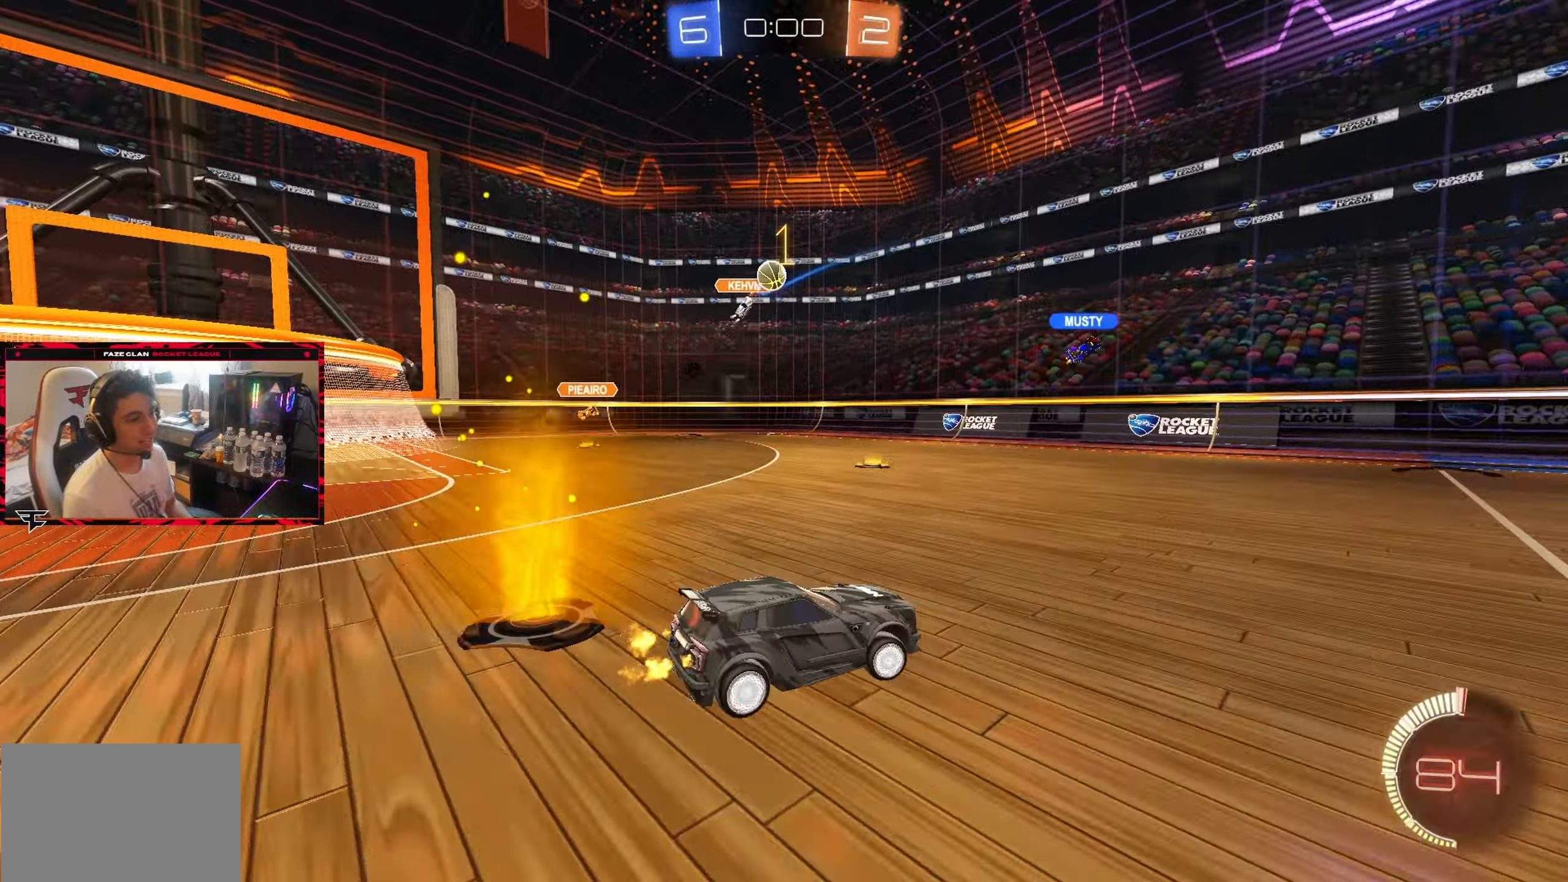
{"buttons": ["R2"], "left_stick": "center", "right_stick": "center", "events": [[383, "left_stick", "center"]]}
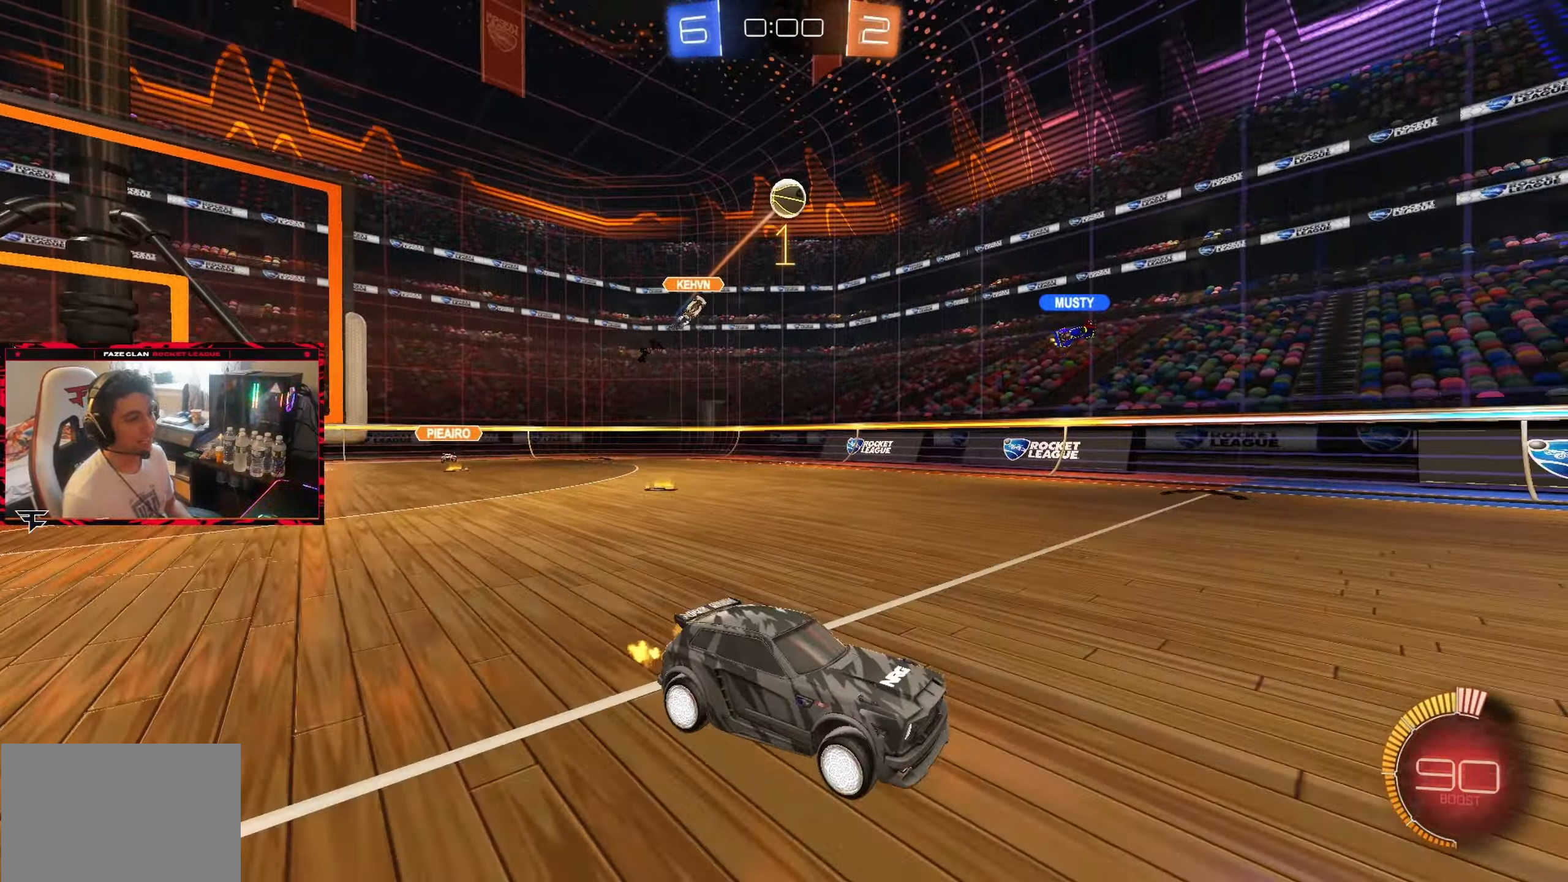
{"buttons": ["CIRCLE", "R2"], "left_stick": "center", "right_stick": "center", "events": [[250, "left_stick", "up-right"], [367, "left_stick", "center"], [400, "CIRCLE", "down"]]}
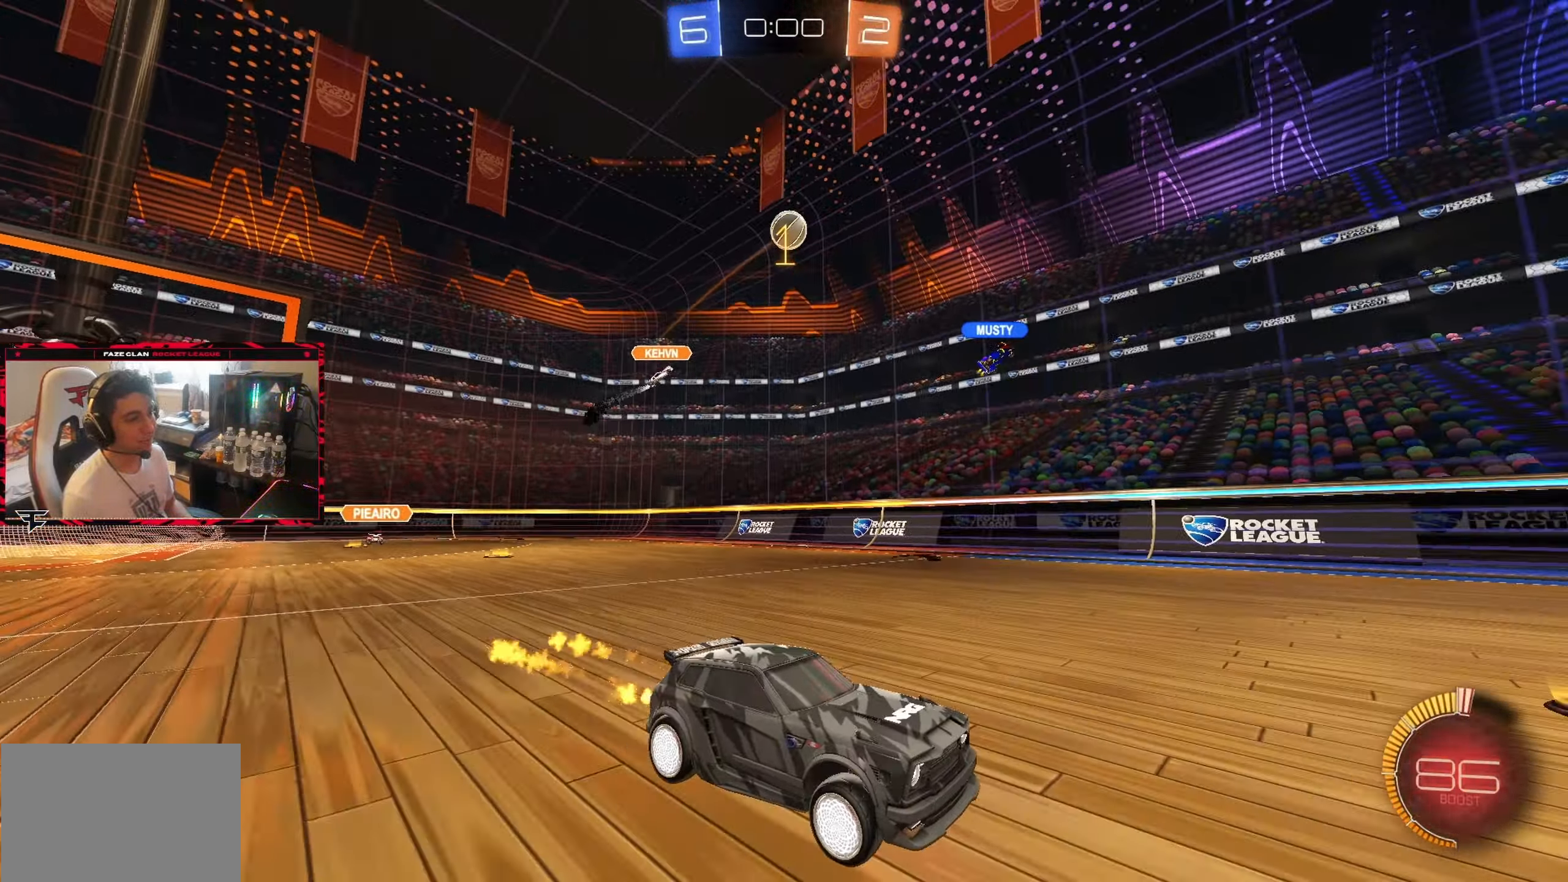
{"buttons": ["R2"], "left_stick": "center", "right_stick": "center", "events": [[67, "left_stick", "up-right"], [217, "left_stick", "center"], [350, "CIRCLE", "up"]]}